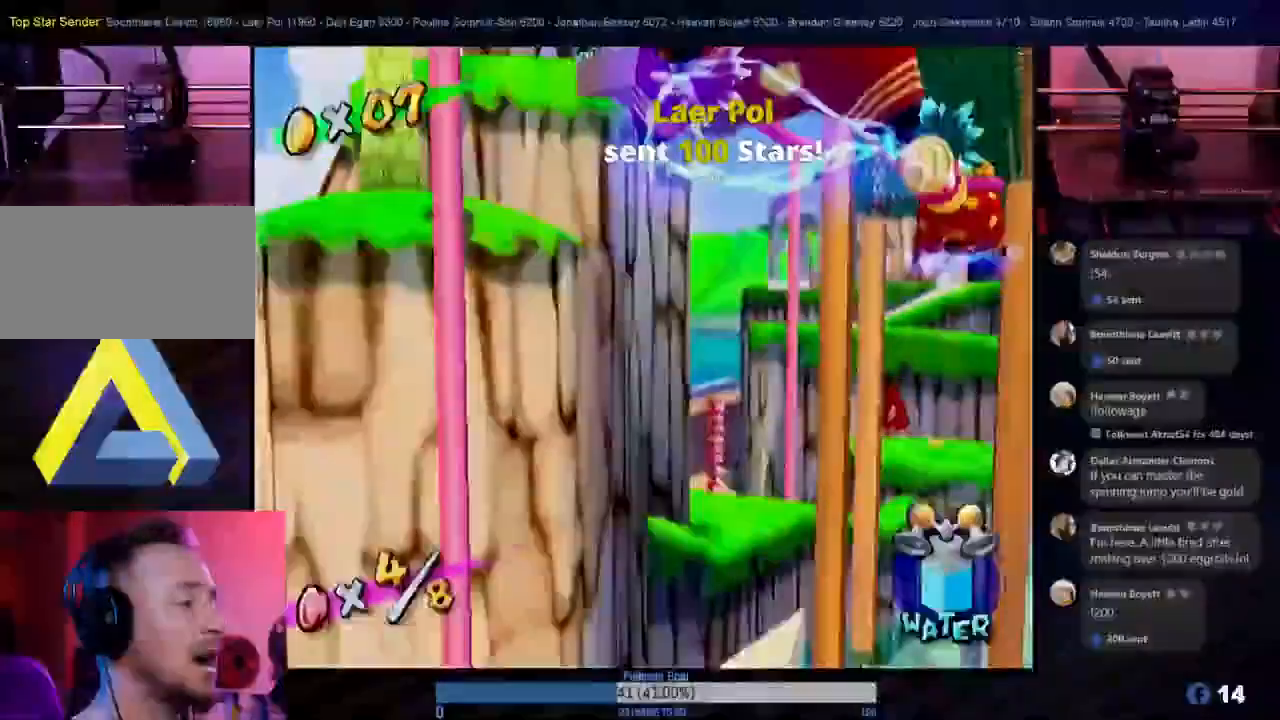
Gameplay with a controller (Nintendo layout); each line is a JSON object with the inputs held at the frame after it. "events" lists button and stick changes between this image and that frame as [ms after this image, input, new state], when the widget could be followed in between. Not read: L3 R3.
{"buttons": ["A", "R1"], "left_stick": "up-left", "right_stick": "center", "events": [[250, "left_stick", "left"], [300, "left_stick", "up-left"]]}
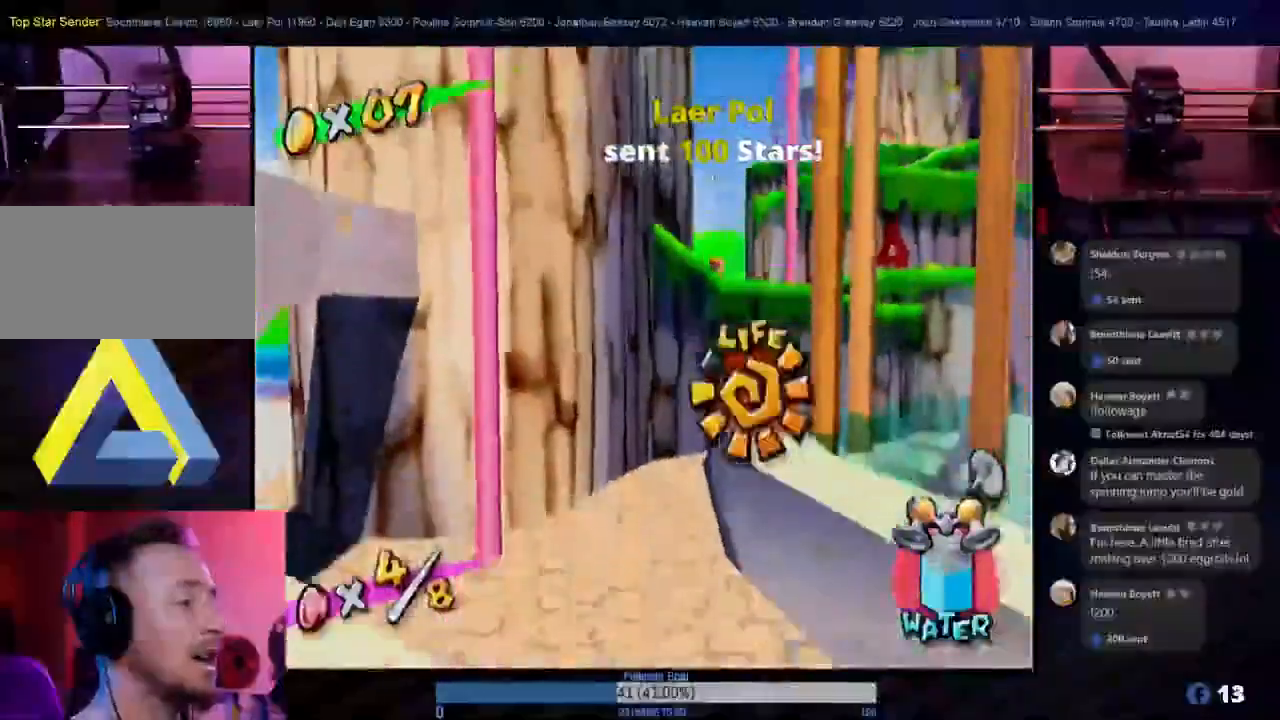
{"buttons": [], "left_stick": "right", "right_stick": "center", "events": [[17, "left_stick", "up"], [167, "A", "up"], [167, "R1", "up"], [317, "left_stick", "up-right"], [433, "left_stick", "right"]]}
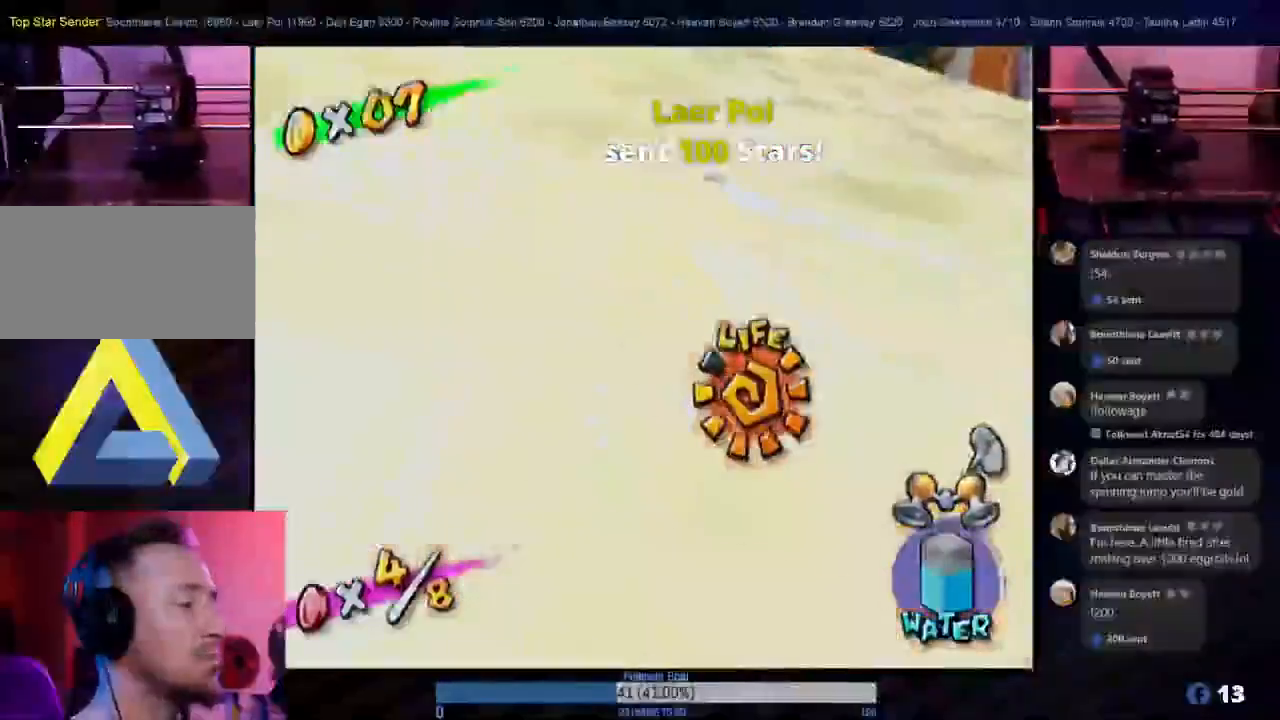
{"buttons": [], "left_stick": "right", "right_stick": "center", "events": [[50, "left_stick", "down-right"], [300, "left_stick", "right"]]}
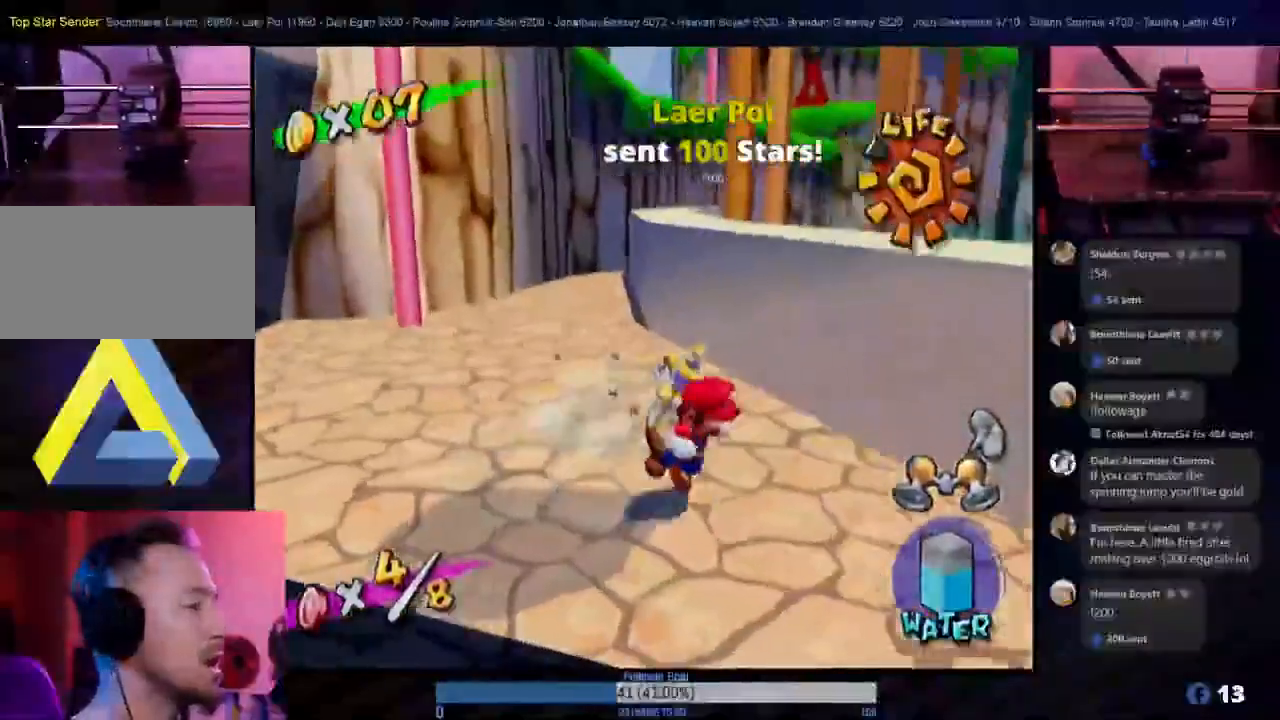
{"buttons": [], "left_stick": "down-right", "right_stick": "center", "events": [[217, "left_stick", "down-right"], [333, "left_stick", "down"], [500, "left_stick", "down-right"]]}
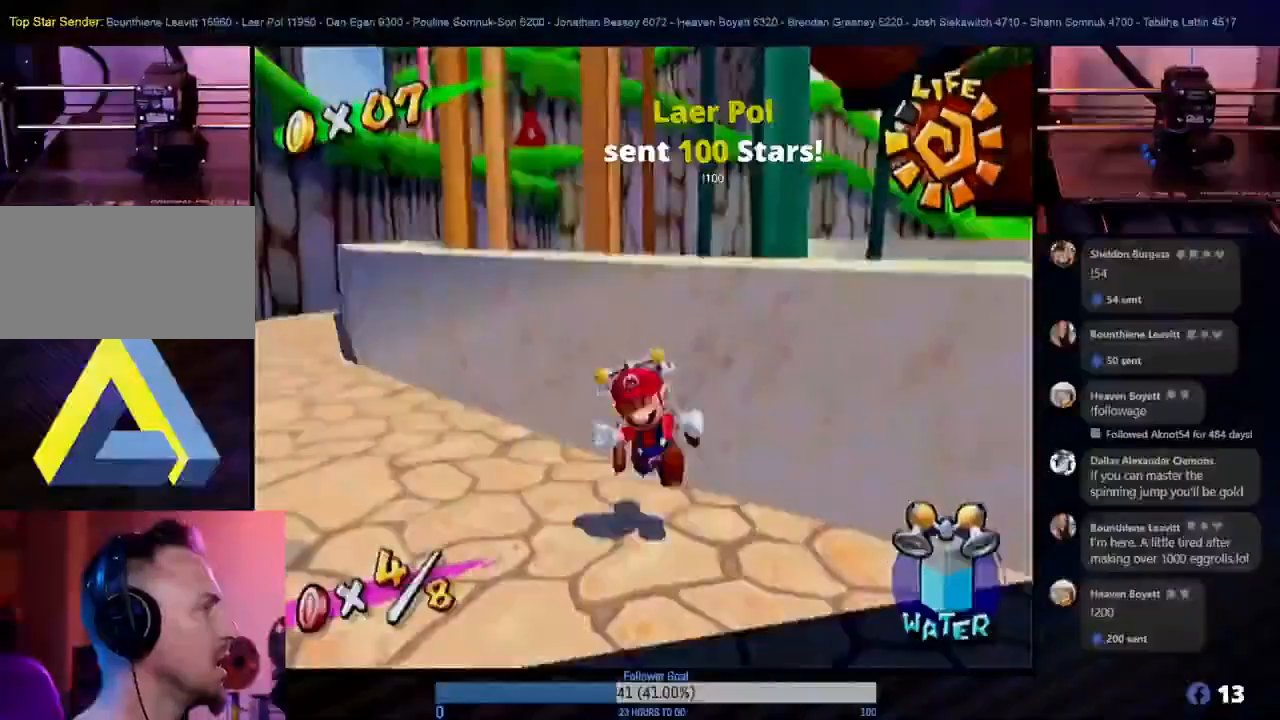
{"buttons": [], "left_stick": "right", "right_stick": "center", "events": [[150, "left_stick", "right"]]}
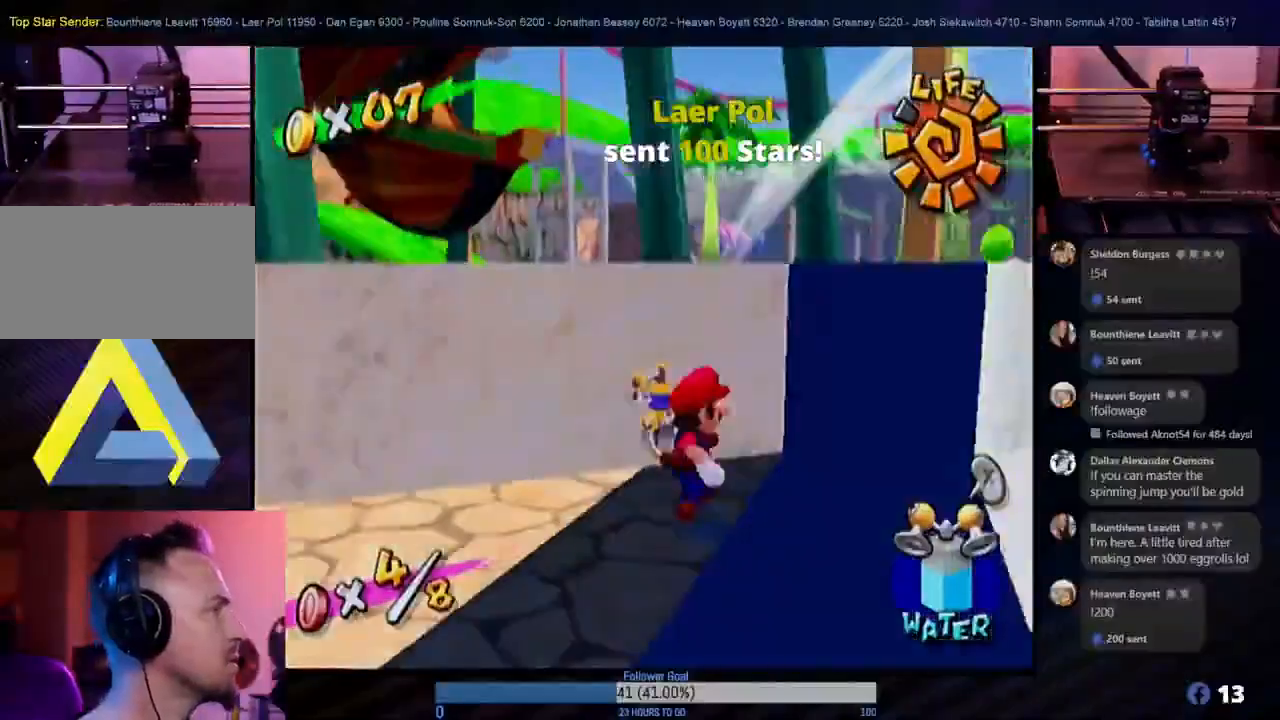
{"buttons": [], "left_stick": "right", "right_stick": "center", "events": [[100, "left_stick", "down"], [400, "left_stick", "right"]]}
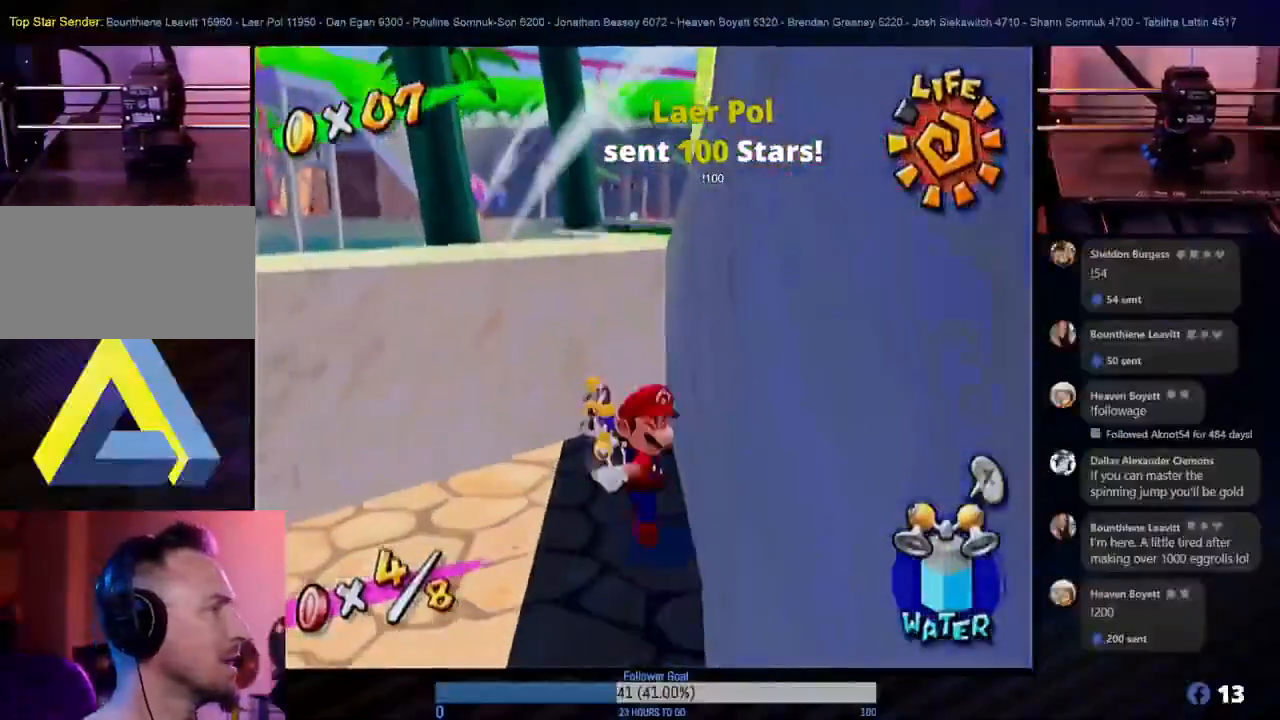
{"buttons": [], "left_stick": "up-left", "right_stick": "center", "events": [[33, "left_stick", "up-right"], [317, "left_stick", "up"], [433, "left_stick", "up-left"]]}
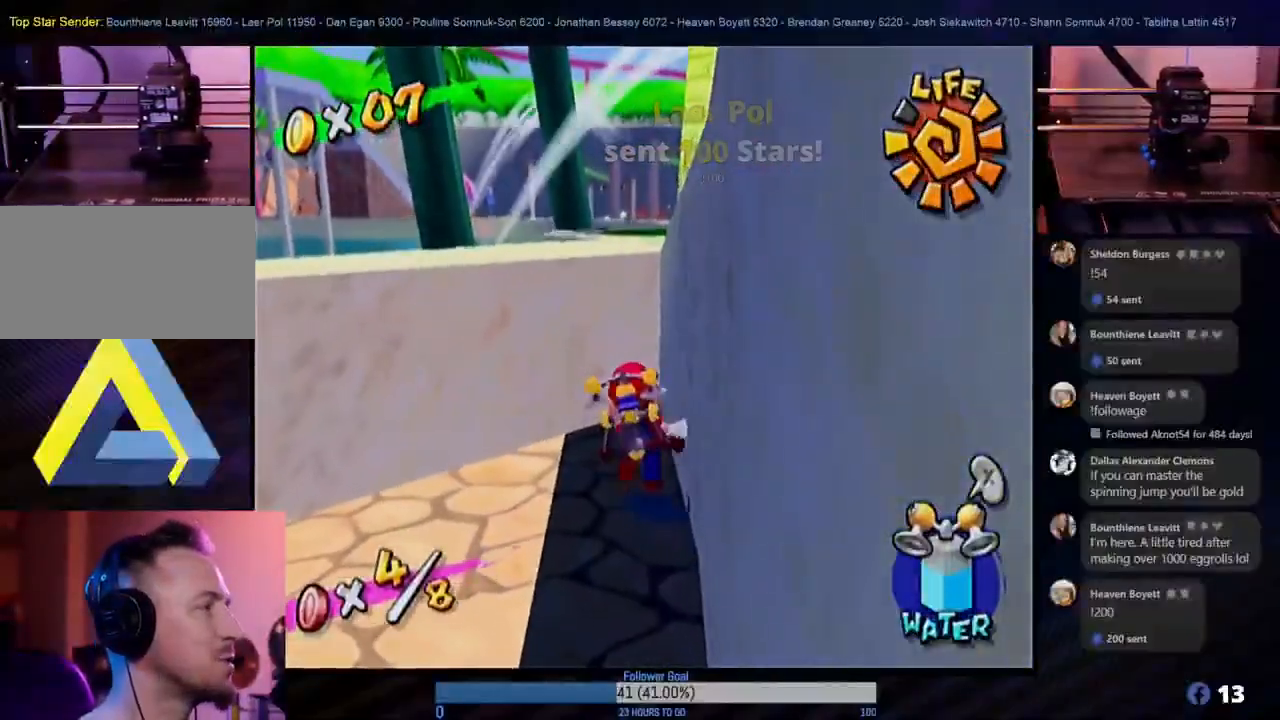
{"buttons": [], "left_stick": "up-right", "right_stick": "center", "events": [[50, "A", "down"], [217, "A", "up"], [283, "left_stick", "up-right"]]}
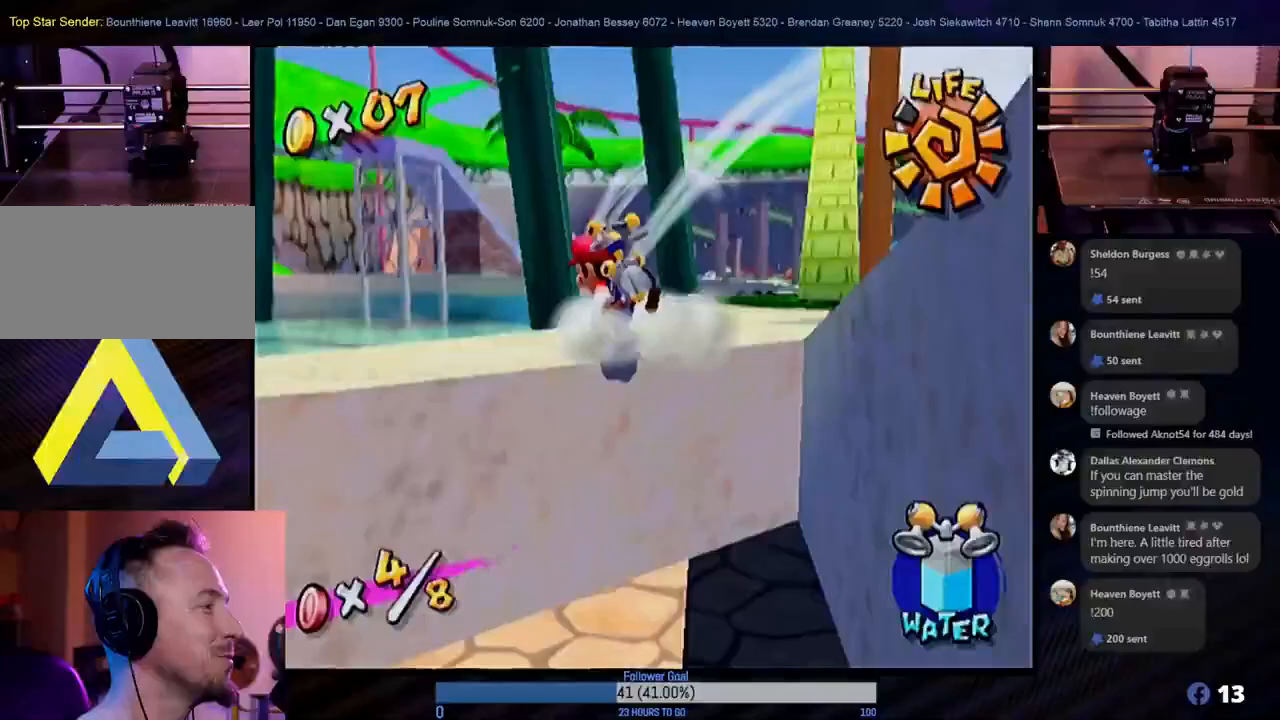
{"buttons": ["A"], "left_stick": "right", "right_stick": "center", "events": [[150, "left_stick", "right"], [417, "A", "down"]]}
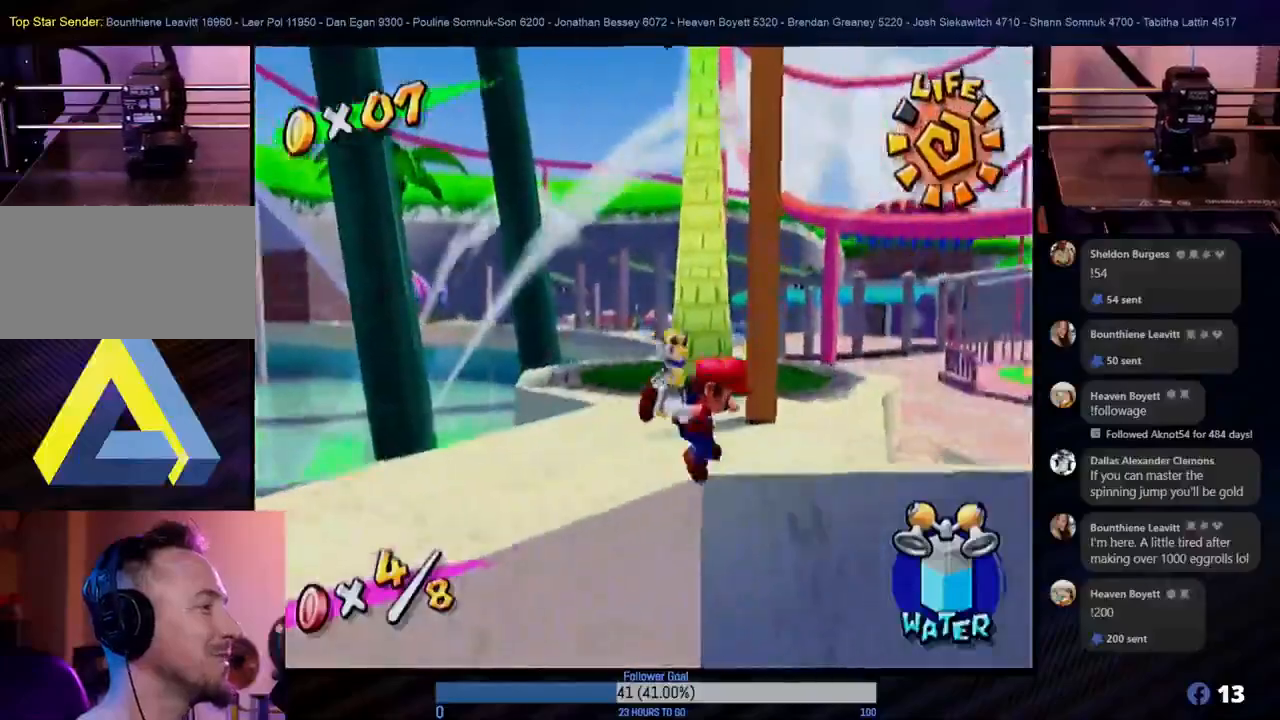
{"buttons": ["R1"], "left_stick": "up", "right_stick": "center", "events": [[50, "left_stick", "up-right"], [167, "left_stick", "up"], [317, "A", "up"], [383, "R1", "down"]]}
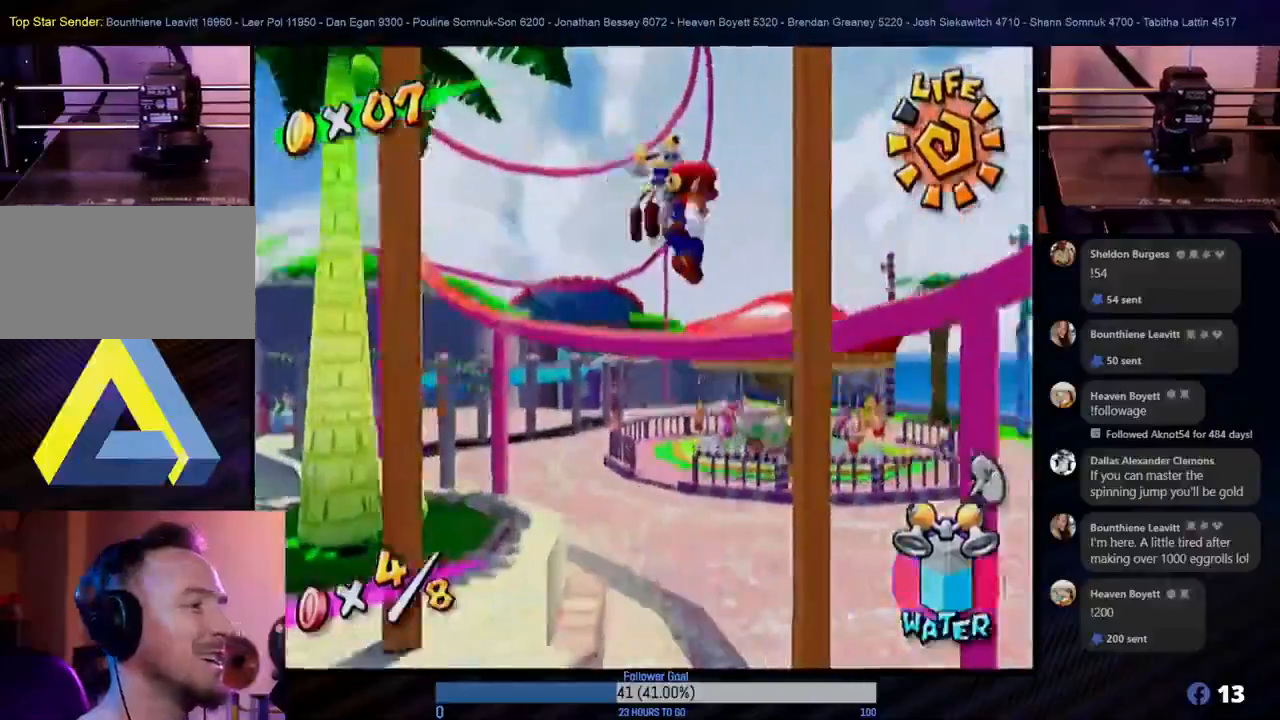
{"buttons": ["R1"], "left_stick": "up-left", "right_stick": "center", "events": [[267, "left_stick", "up-left"]]}
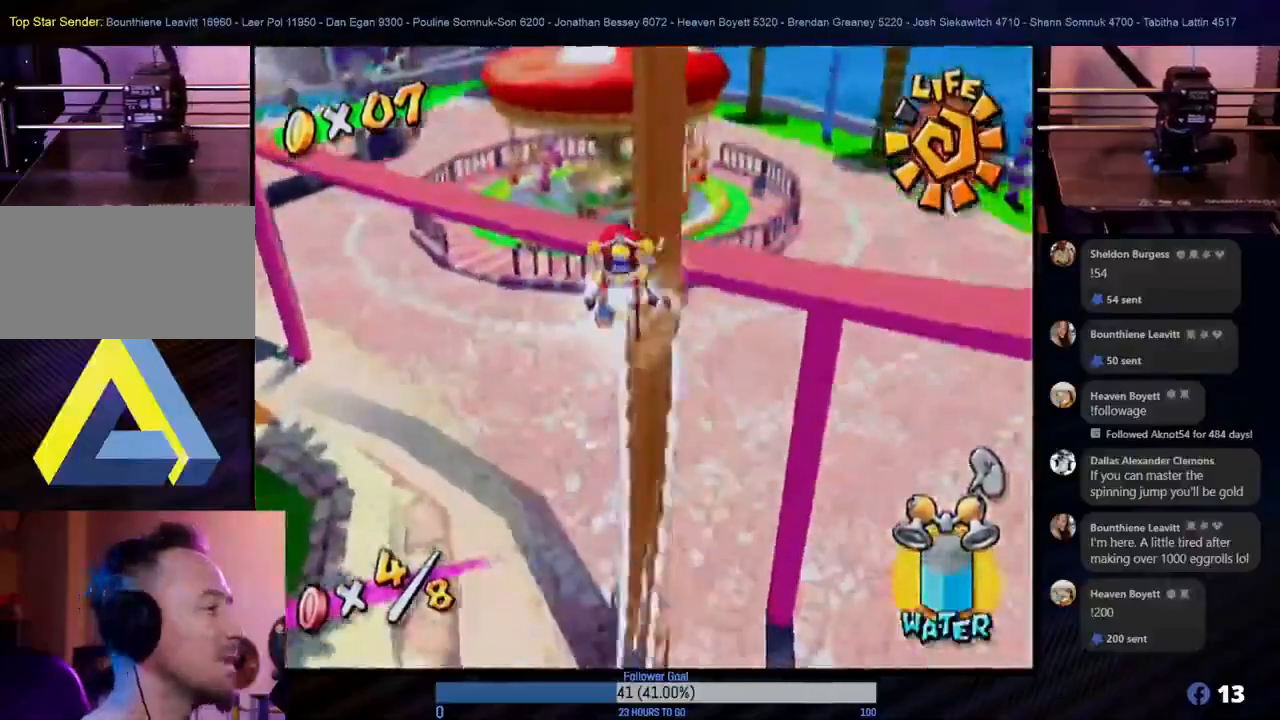
{"buttons": ["R1"], "left_stick": "up-left", "right_stick": "center", "events": []}
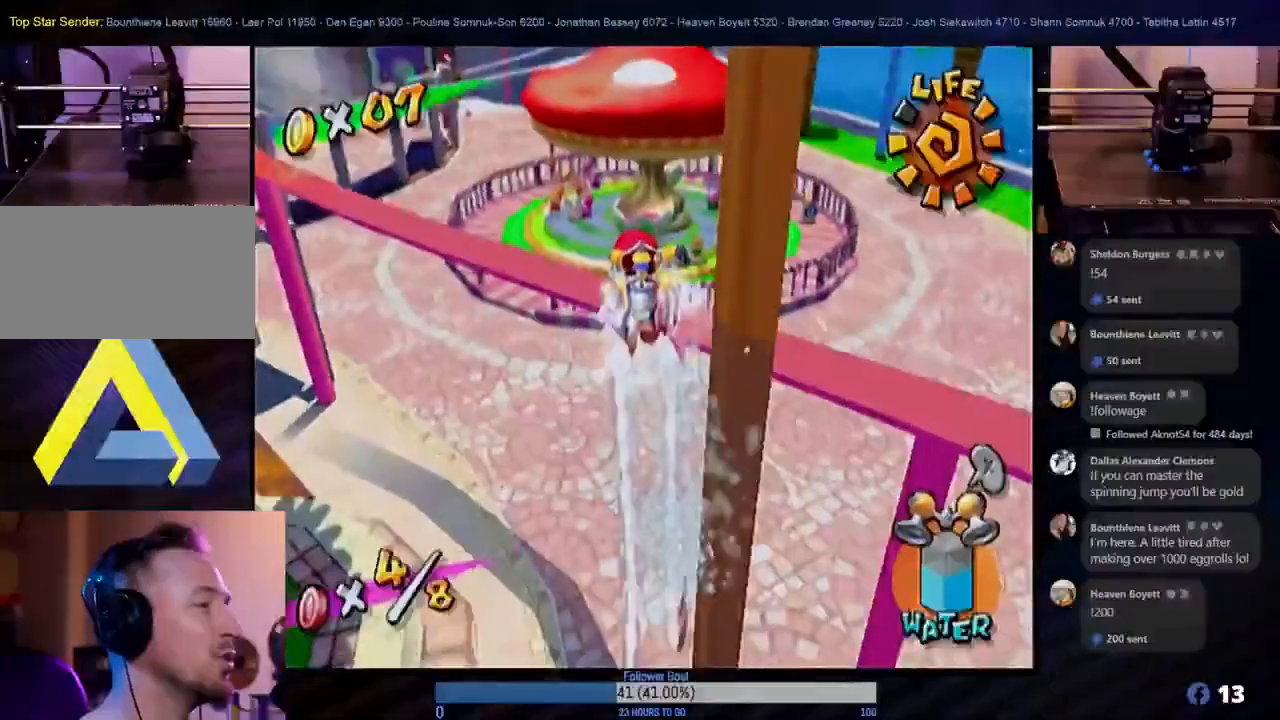
{"buttons": [], "left_stick": "up", "right_stick": "center", "events": [[133, "R1", "up"], [333, "left_stick", "up"]]}
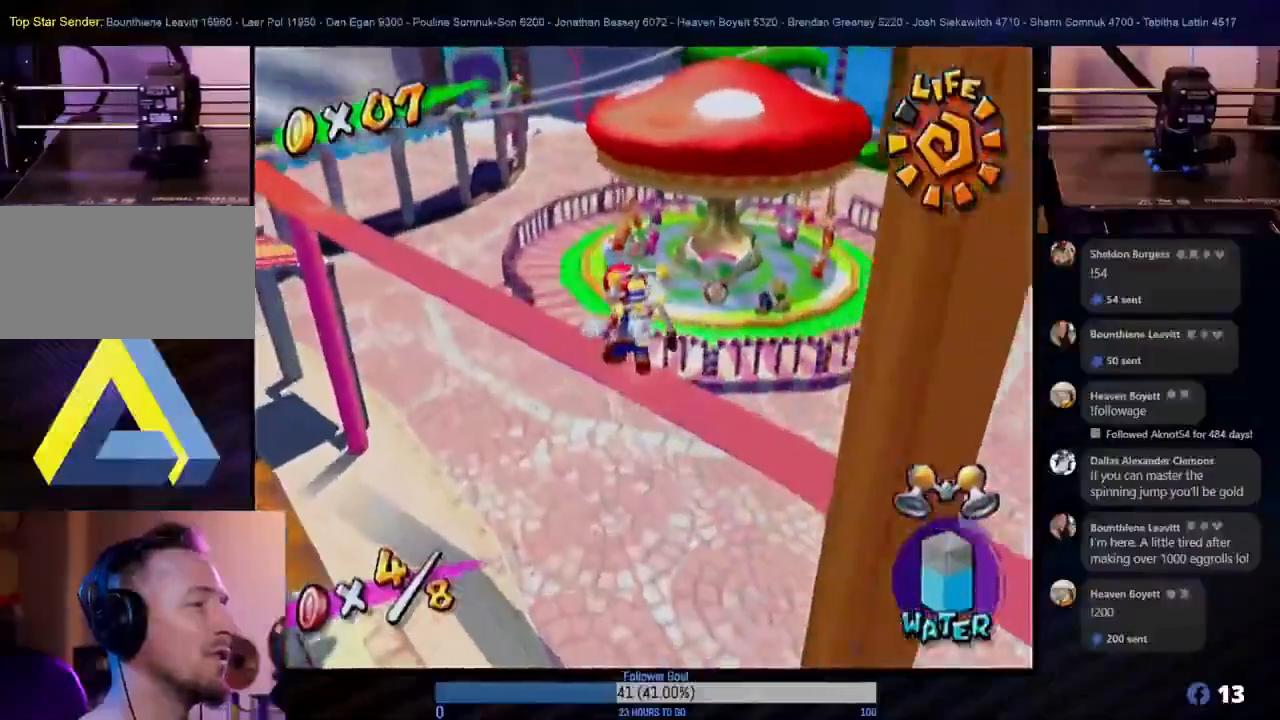
{"buttons": [], "left_stick": "up", "right_stick": "center", "events": []}
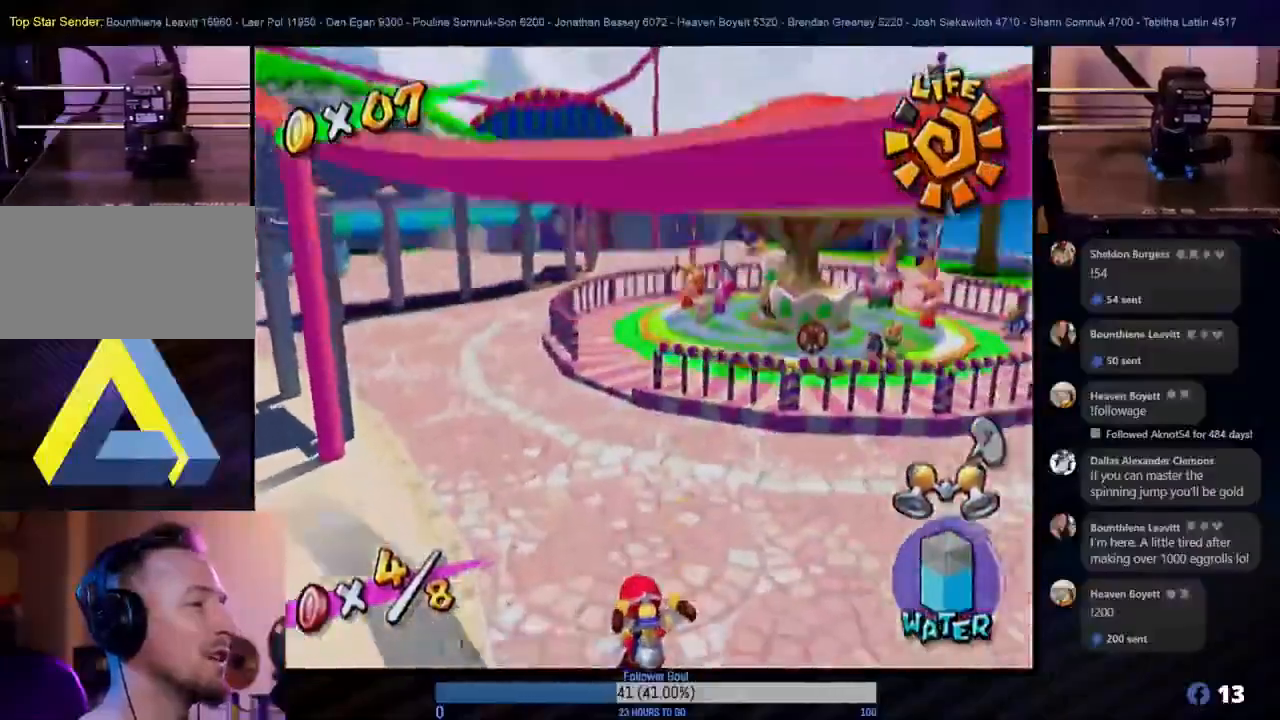
{"buttons": [], "left_stick": "up-left", "right_stick": "center", "events": [[50, "left_stick", "up-left"]]}
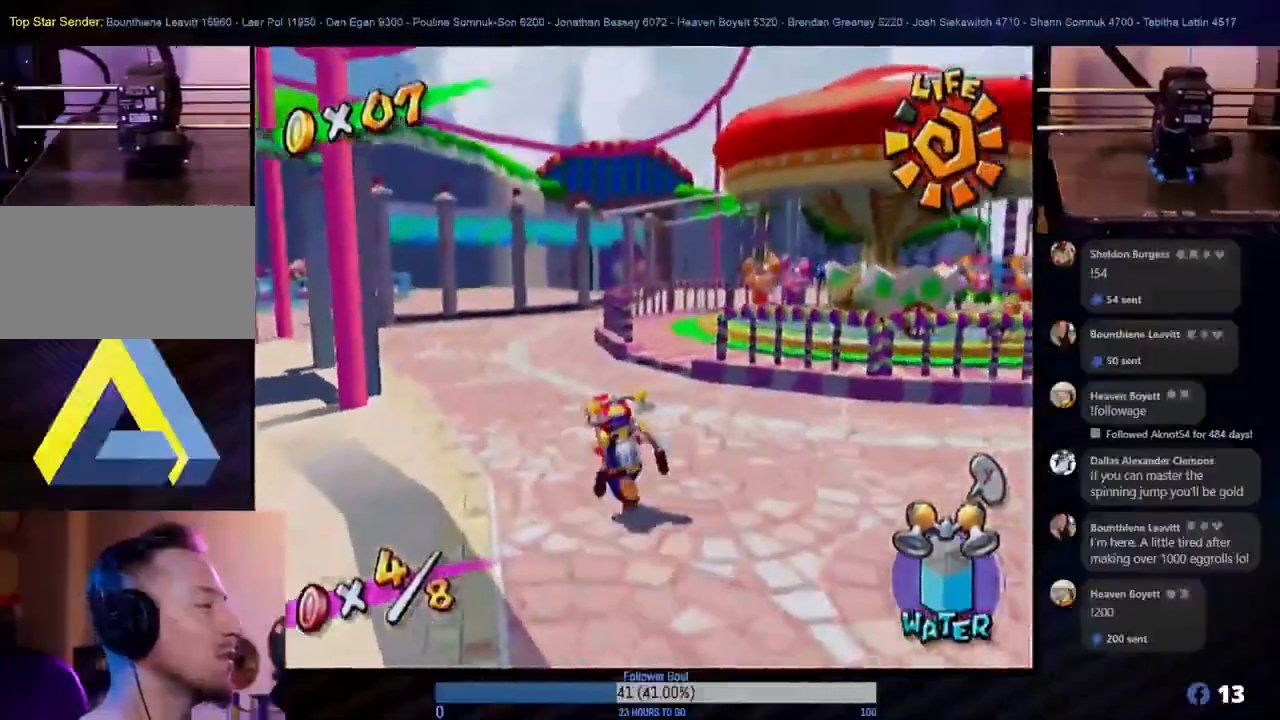
{"buttons": [], "left_stick": "up", "right_stick": "center", "events": [[67, "left_stick", "up"]]}
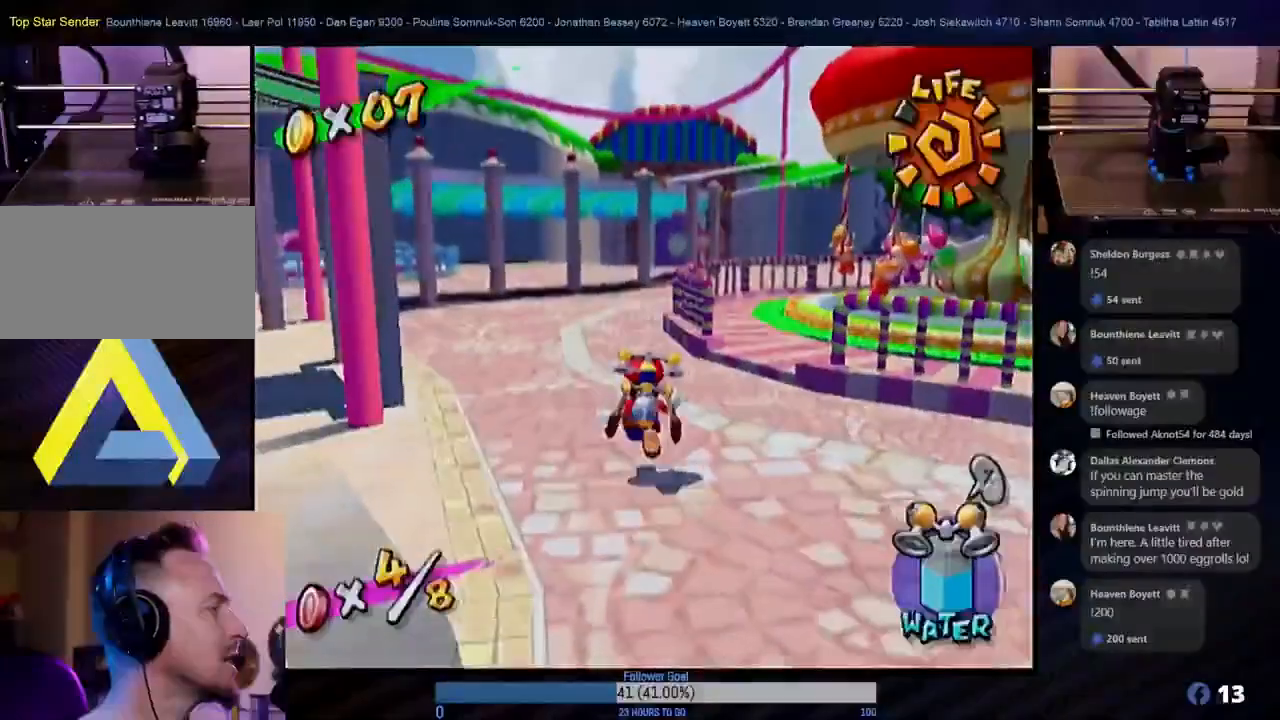
{"buttons": [], "left_stick": "up", "right_stick": "center", "events": []}
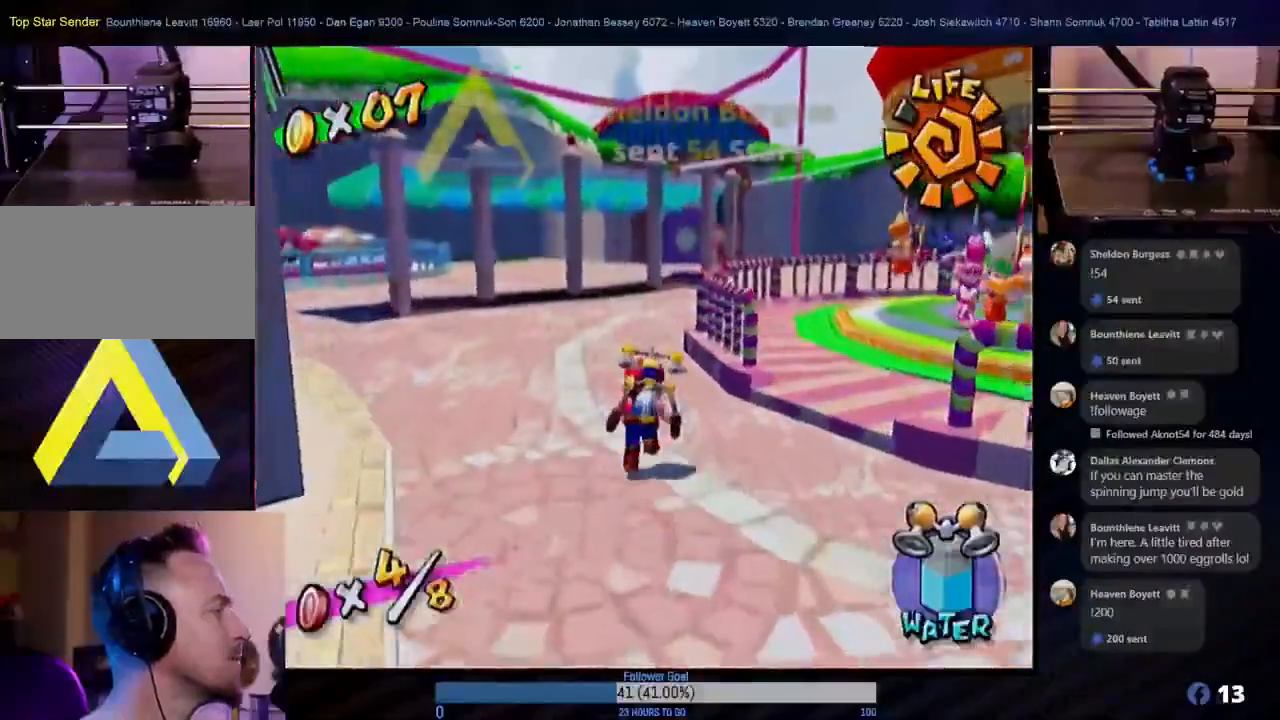
{"buttons": [], "left_stick": "left", "right_stick": "center", "events": [[300, "left_stick", "up-left"], [417, "left_stick", "left"]]}
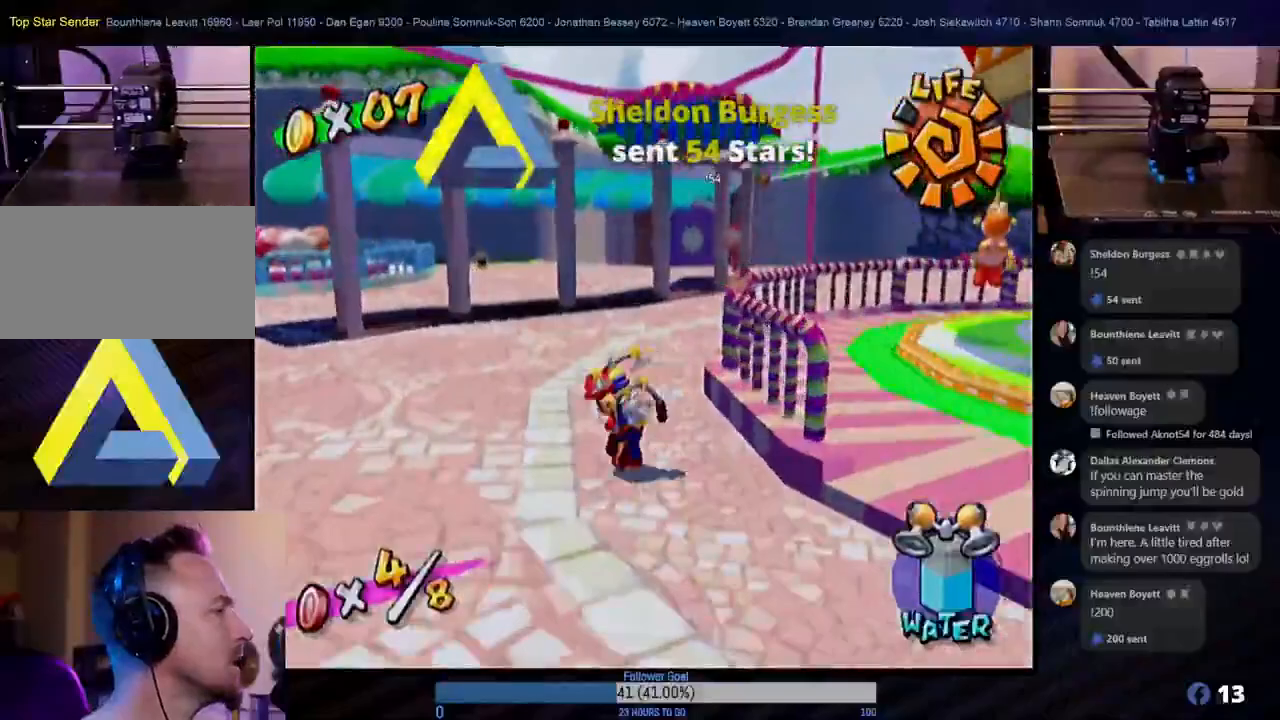
{"buttons": [], "left_stick": "up", "right_stick": "center", "events": [[250, "left_stick", "up"]]}
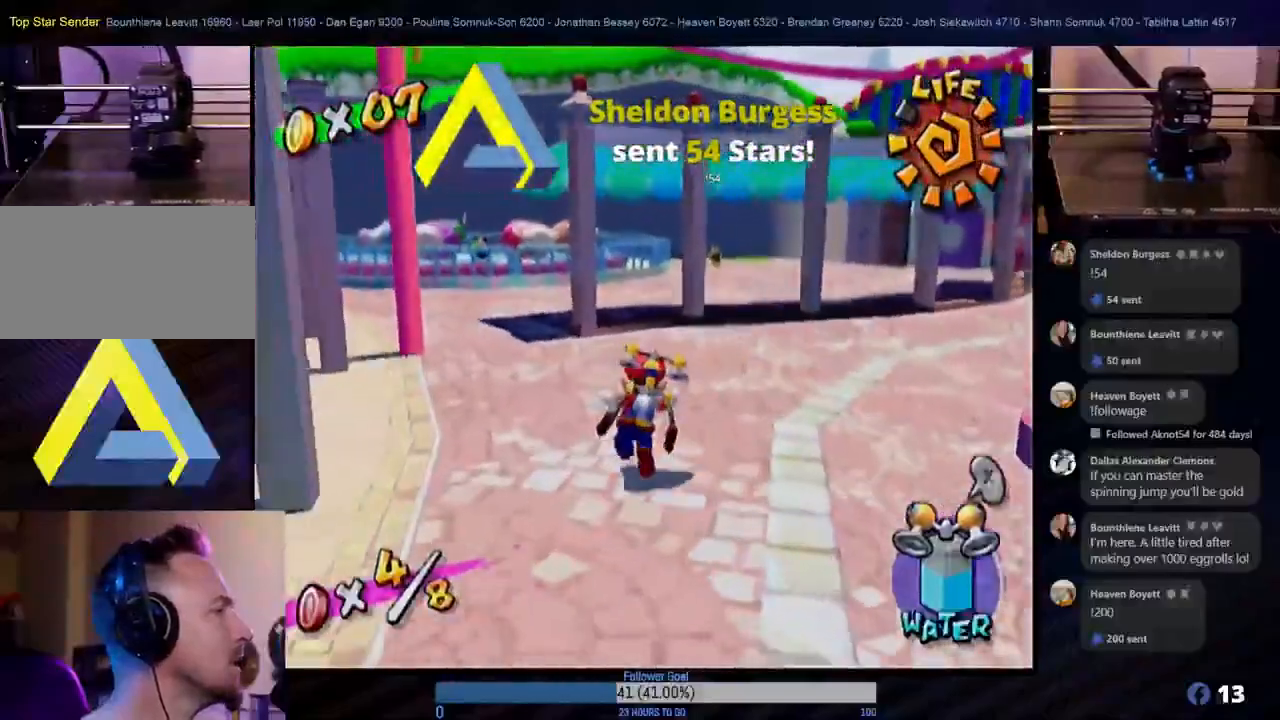
{"buttons": [], "left_stick": "up-left", "right_stick": "center", "events": [[467, "left_stick", "up-left"]]}
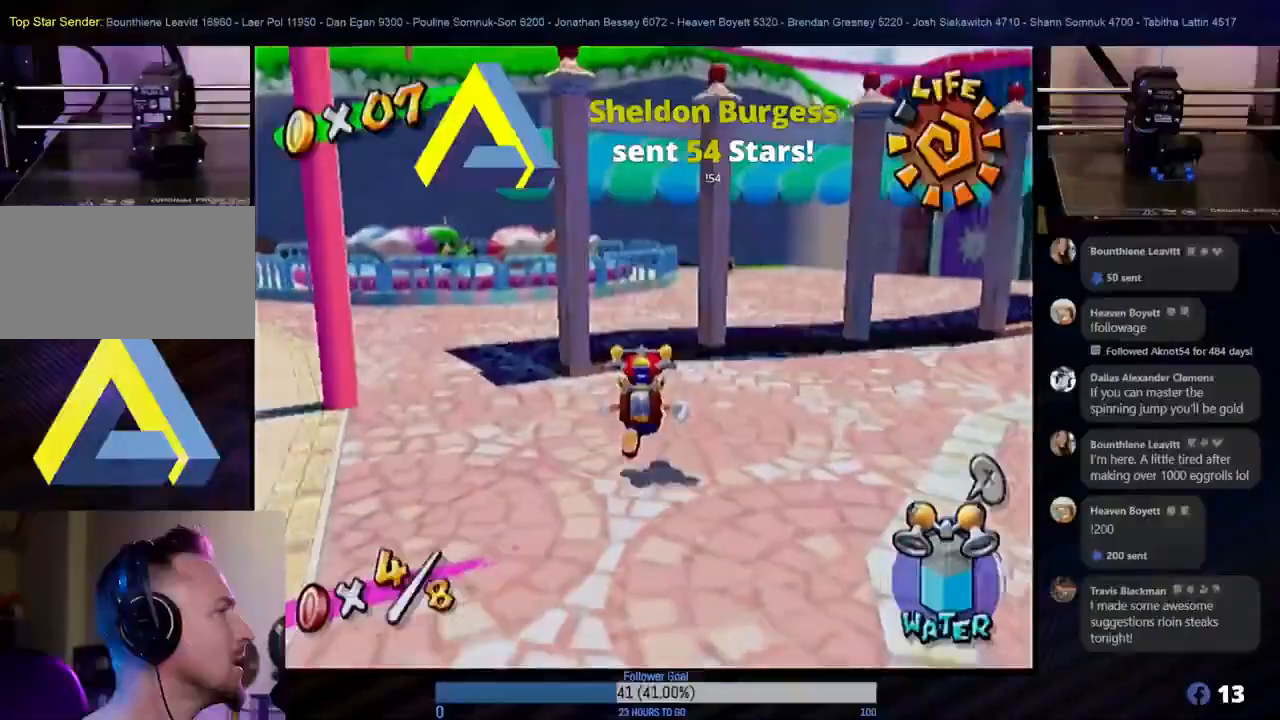
{"buttons": [], "left_stick": "up", "right_stick": "center", "events": [[200, "left_stick", "left"], [417, "left_stick", "up"]]}
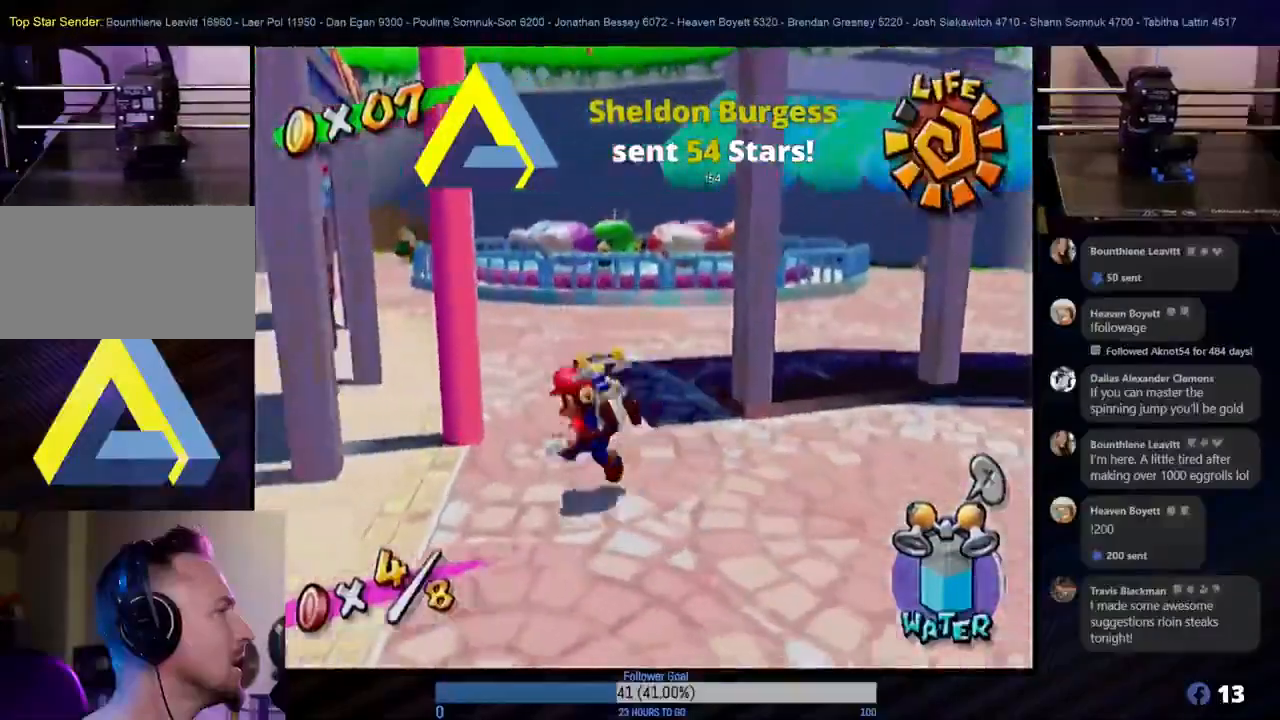
{"buttons": [], "left_stick": "up", "right_stick": "center", "events": []}